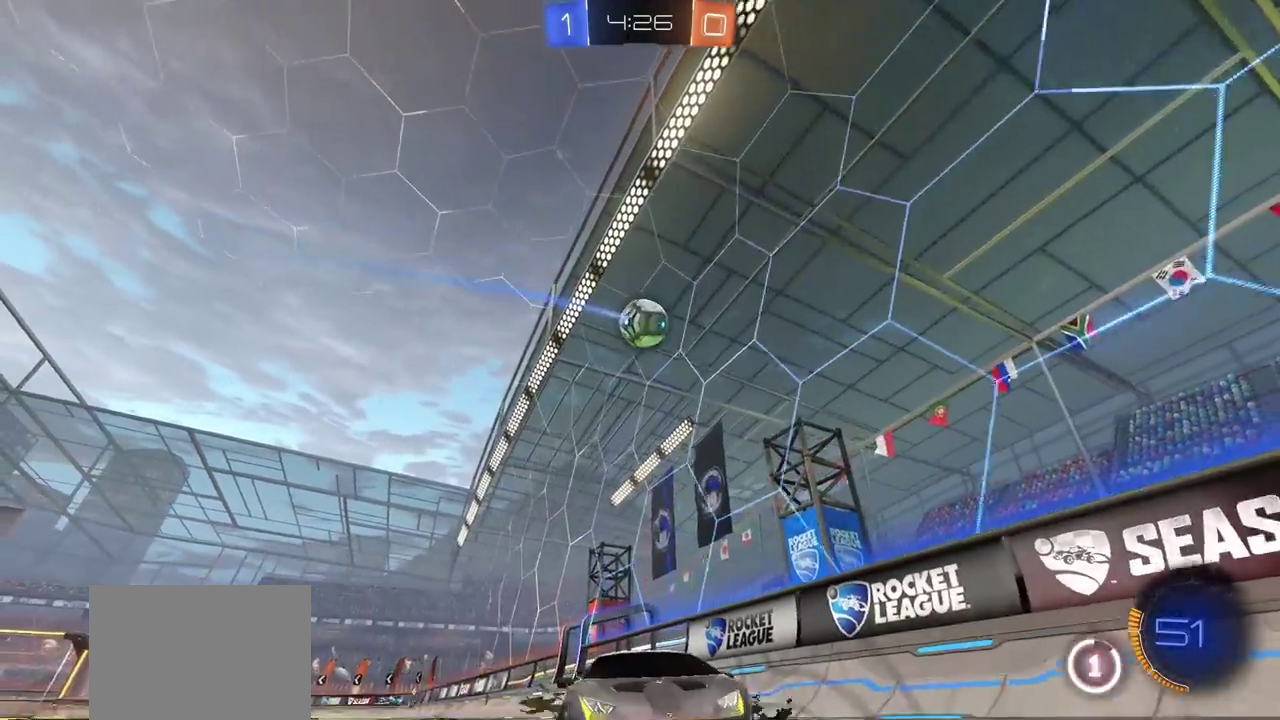
Gameplay with a controller (PlayStation layout); each line is a JSON object with the inputs held at the frame after it. "events" lists button and stick changes between this image and that frame as [ms after this image, input, new state], when the widget could be followed in between. Not read: L2 R1.
{"buttons": ["R2"], "left_stick": "right", "right_stick": "center", "events": []}
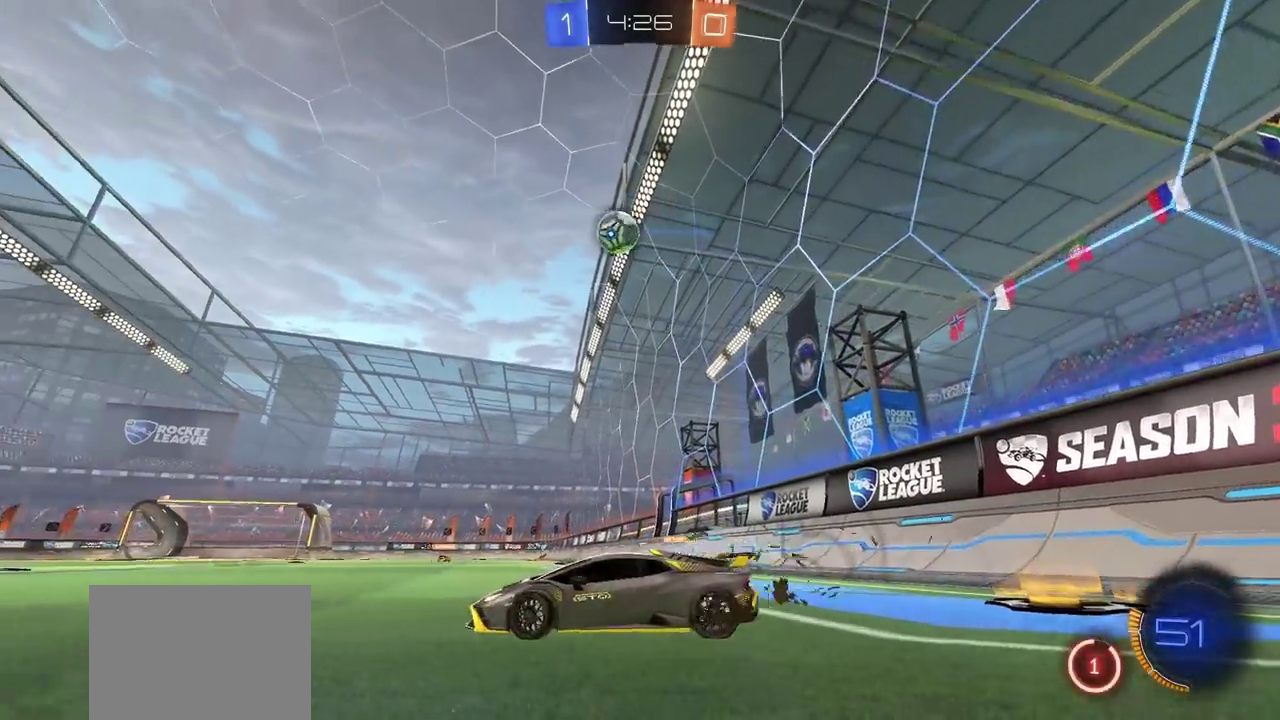
{"buttons": ["CROSS", "CIRCLE", "R2"], "left_stick": "down-right", "right_stick": "center"}
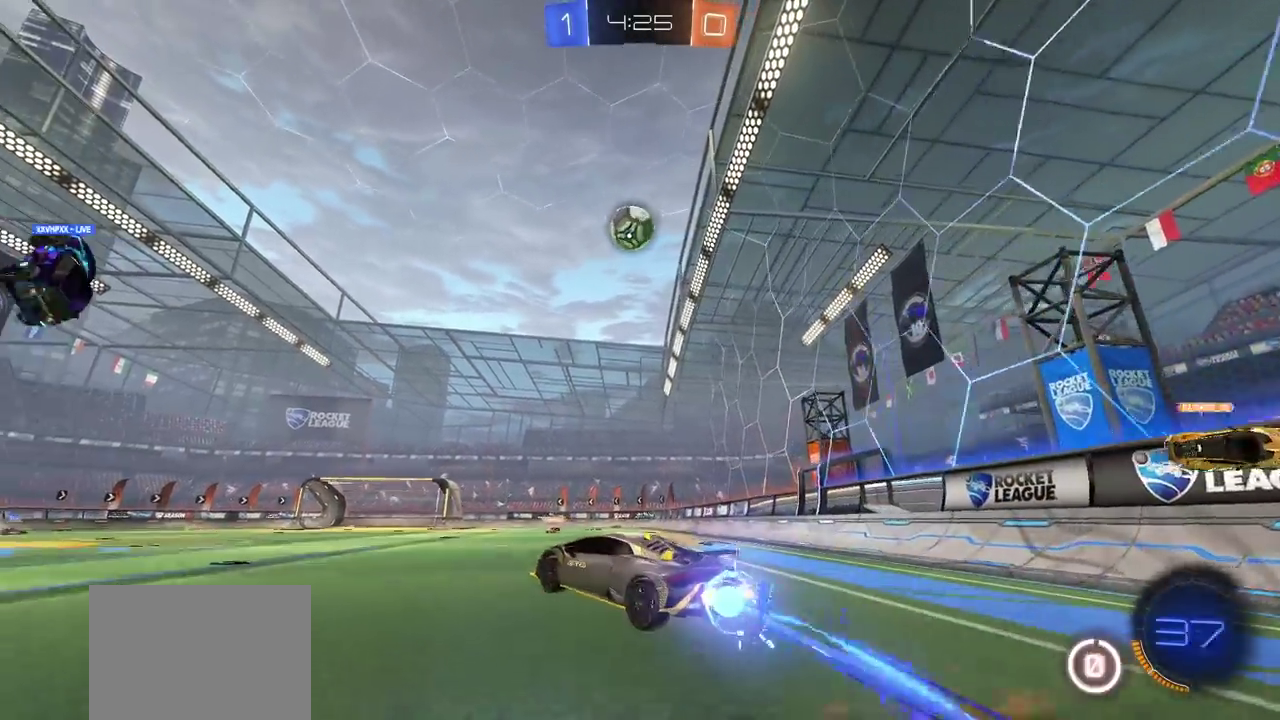
{"buttons": ["CROSS", "CIRCLE", "R2"], "left_stick": "center", "right_stick": "center"}
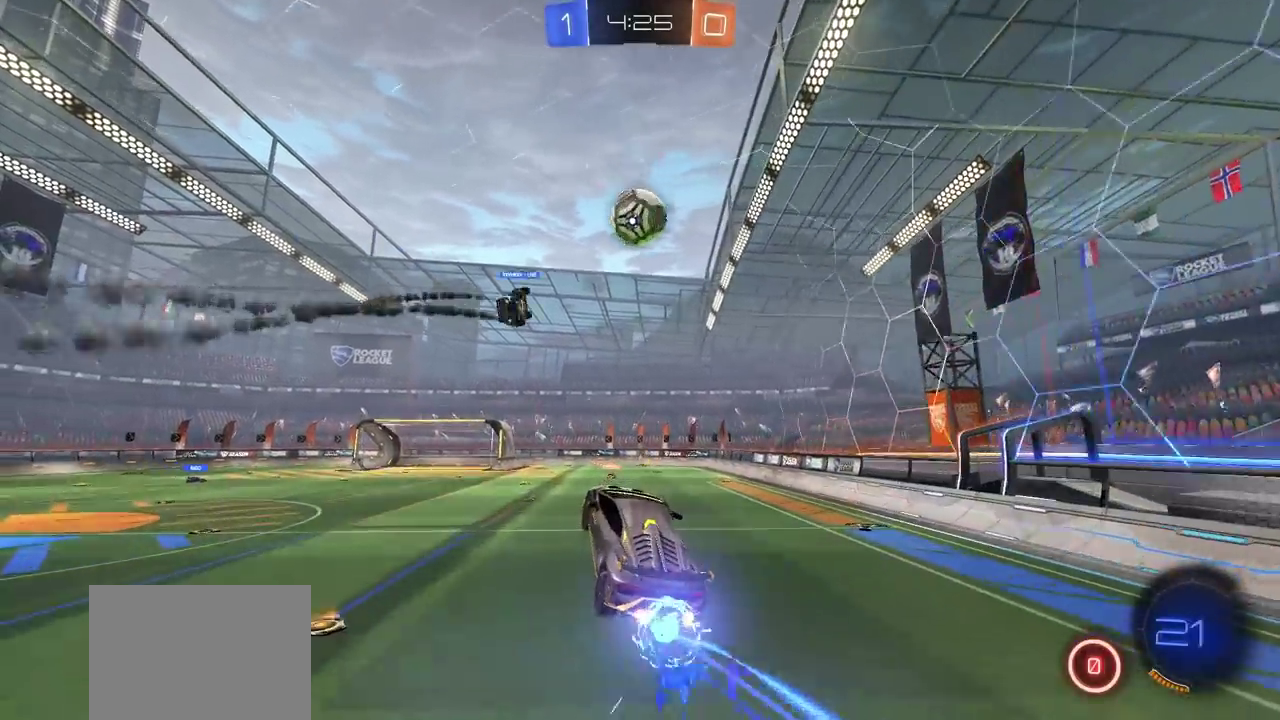
{"buttons": ["CIRCLE", "R2"], "left_stick": "center", "right_stick": "center", "events": [[167, "left_stick", "right"], [333, "left_stick", "center"], [500, "CROSS", "up"]]}
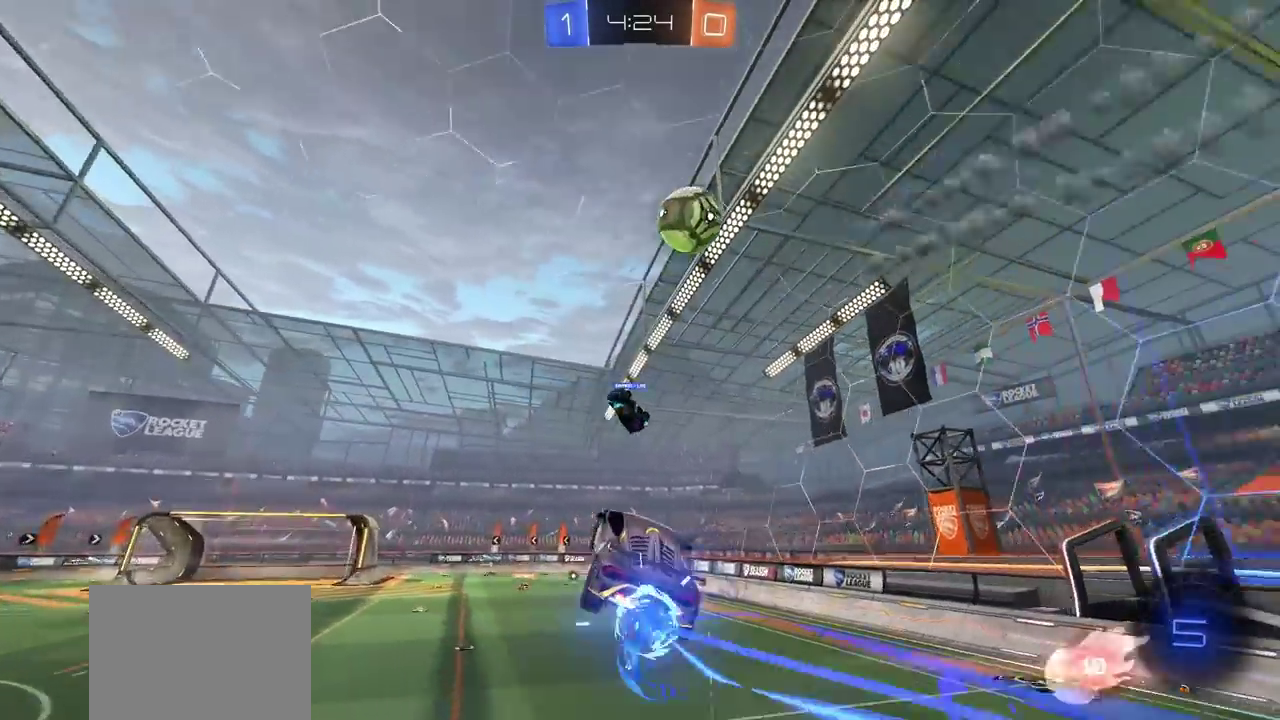
{"buttons": ["R2"], "left_stick": "center", "right_stick": "center", "events": [[17, "CIRCLE", "up"], [67, "left_stick", "up-left"], [117, "R2", "up"], [117, "left_stick", "down-right"], [250, "left_stick", "center"], [317, "TRIANGLE", "down"], [333, "R2", "down"], [417, "TRIANGLE", "up"]]}
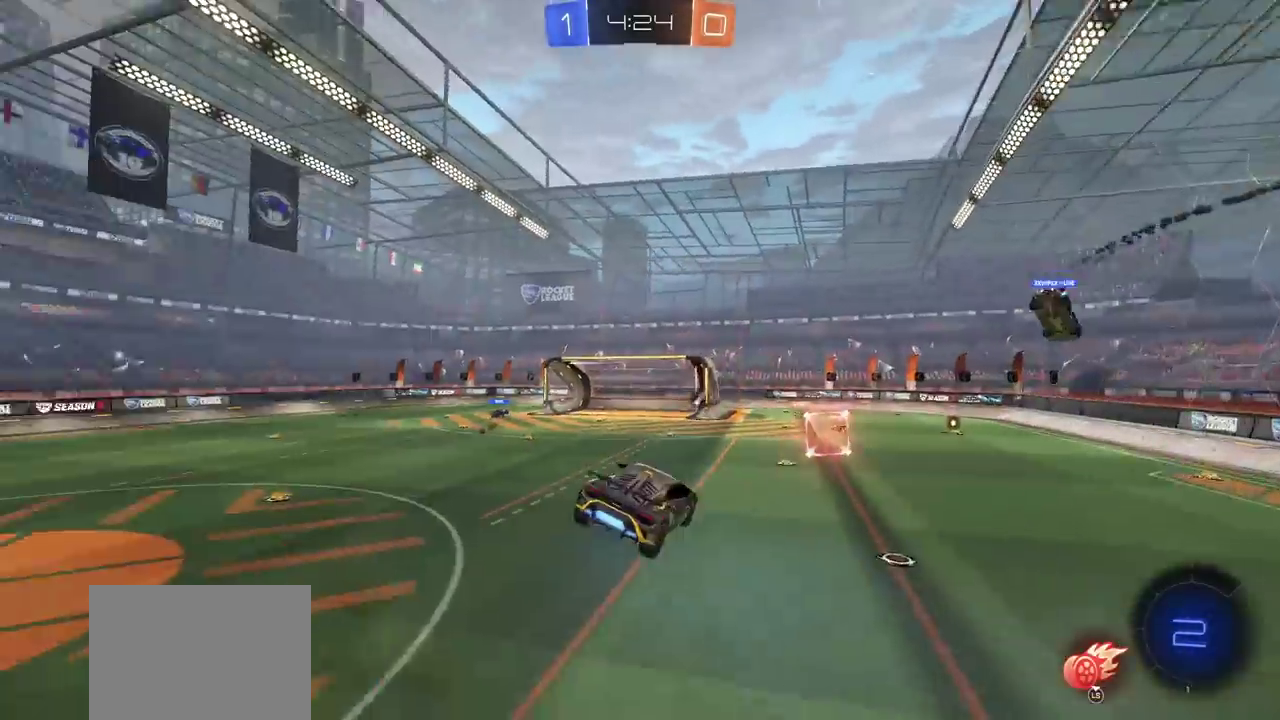
{"buttons": ["TRIANGLE", "R2", "L3"], "left_stick": "right", "right_stick": "center"}
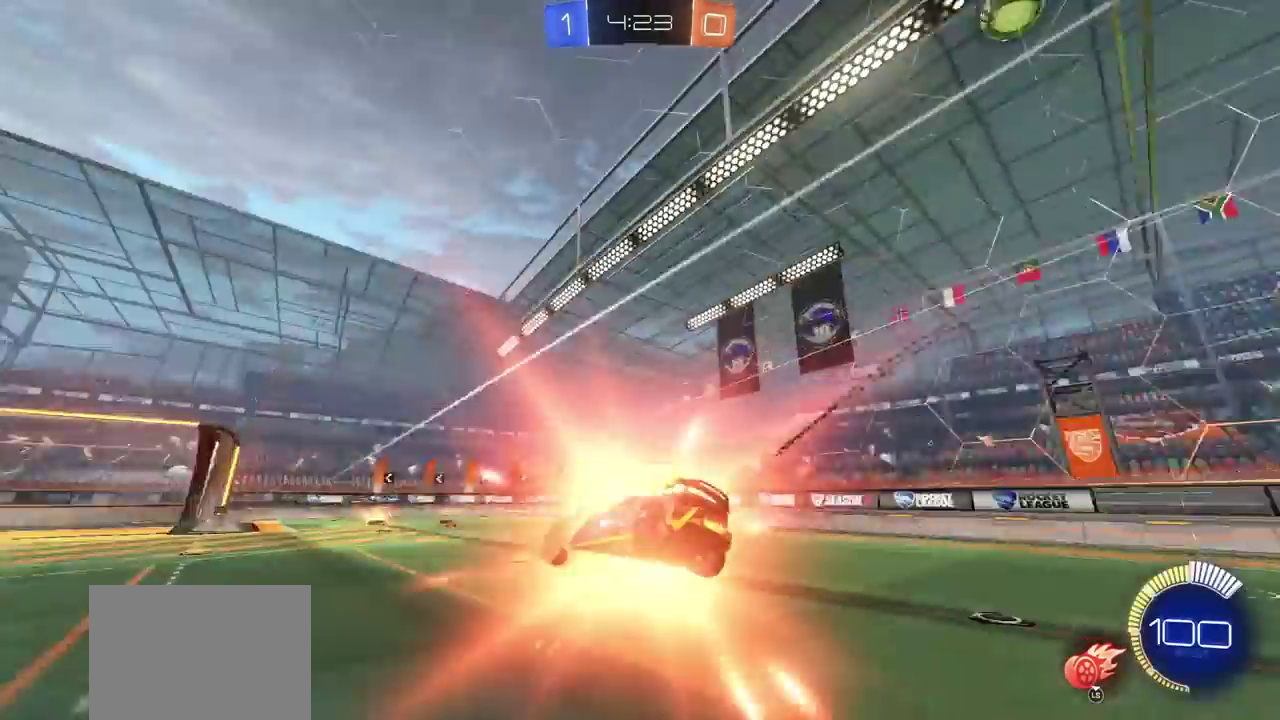
{"buttons": ["R2", "L3"], "left_stick": "down-right", "right_stick": "center"}
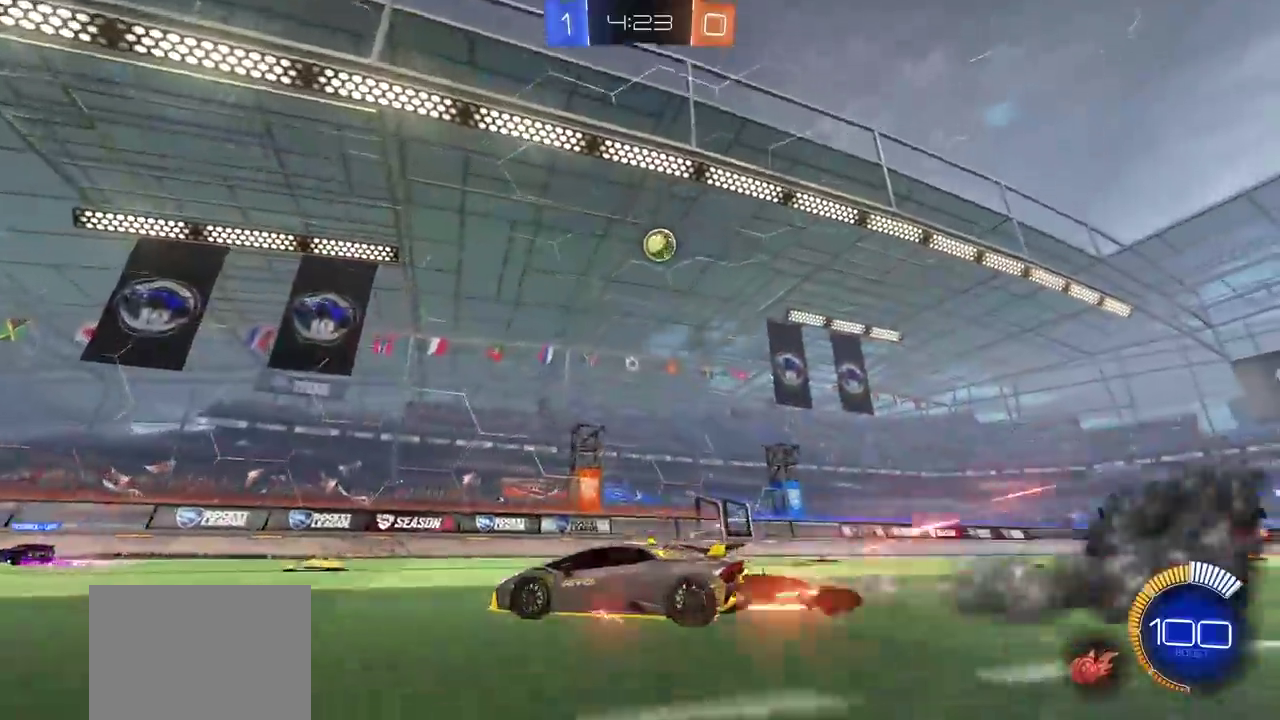
{"buttons": ["R2", "L3"], "left_stick": "up-right", "right_stick": "down-left"}
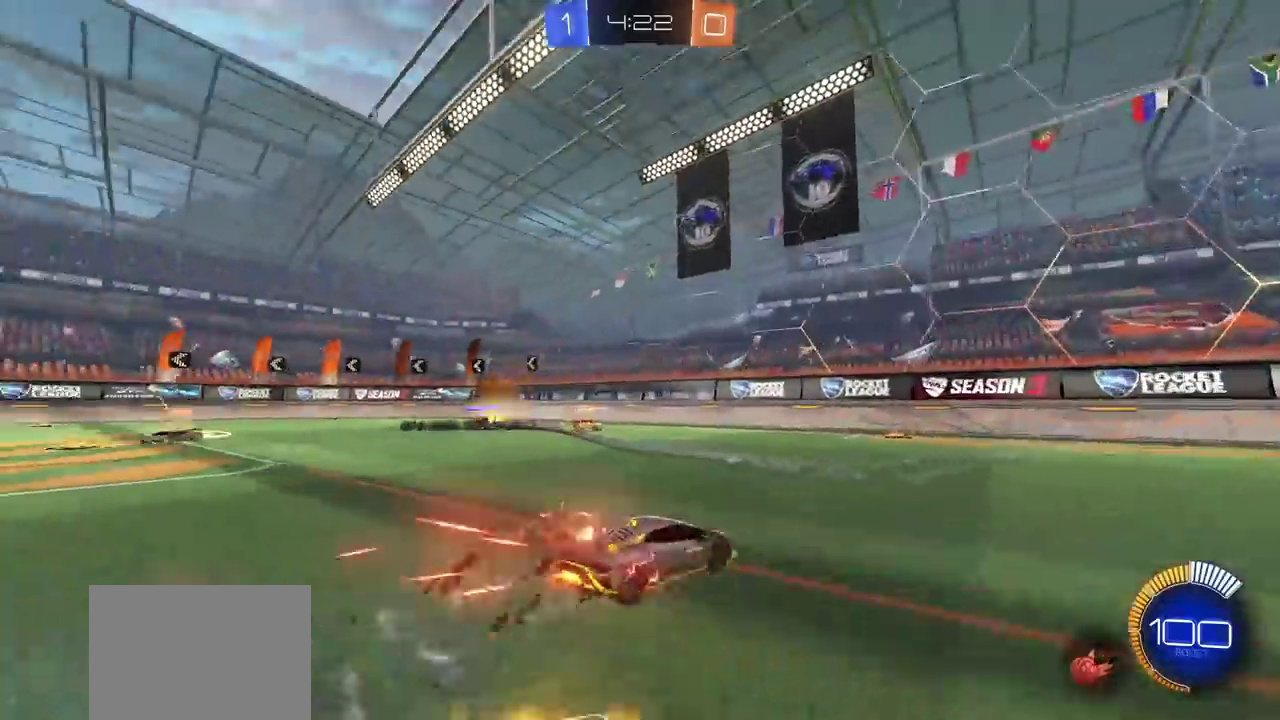
{"buttons": ["R2"], "left_stick": "center", "right_stick": "center"}
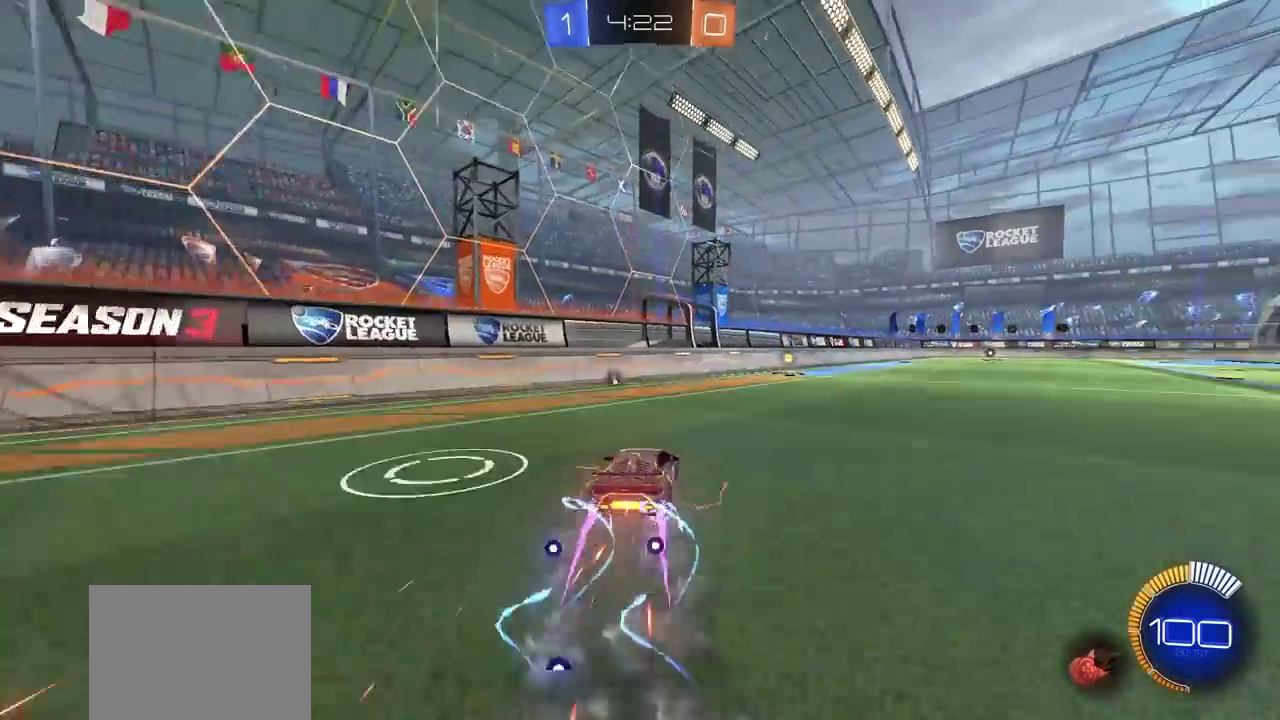
{"buttons": ["R2"], "left_stick": "right", "right_stick": "center", "events": [[383, "TRIANGLE", "down"], [383, "left_stick", "right"], [467, "TRIANGLE", "up"]]}
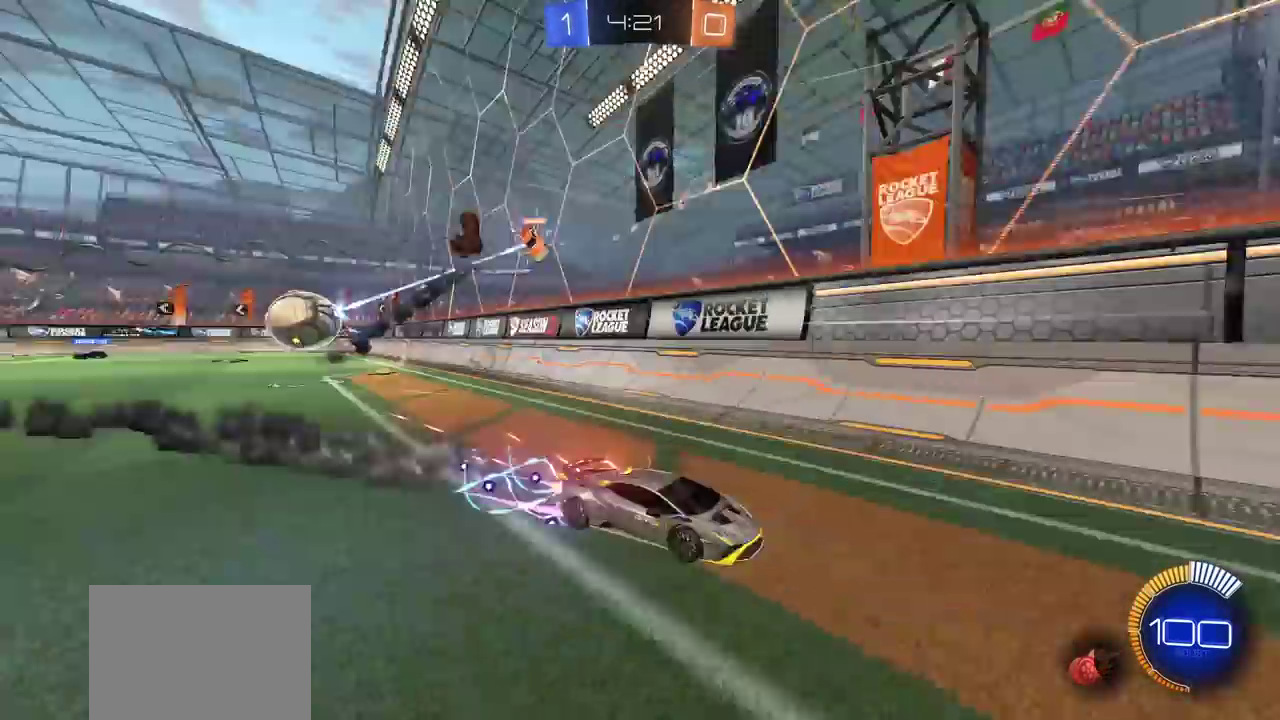
{"buttons": ["R2"], "left_stick": "center", "right_stick": "center", "events": [[83, "left_stick", "center"], [250, "left_stick", "right"], [467, "left_stick", "center"]]}
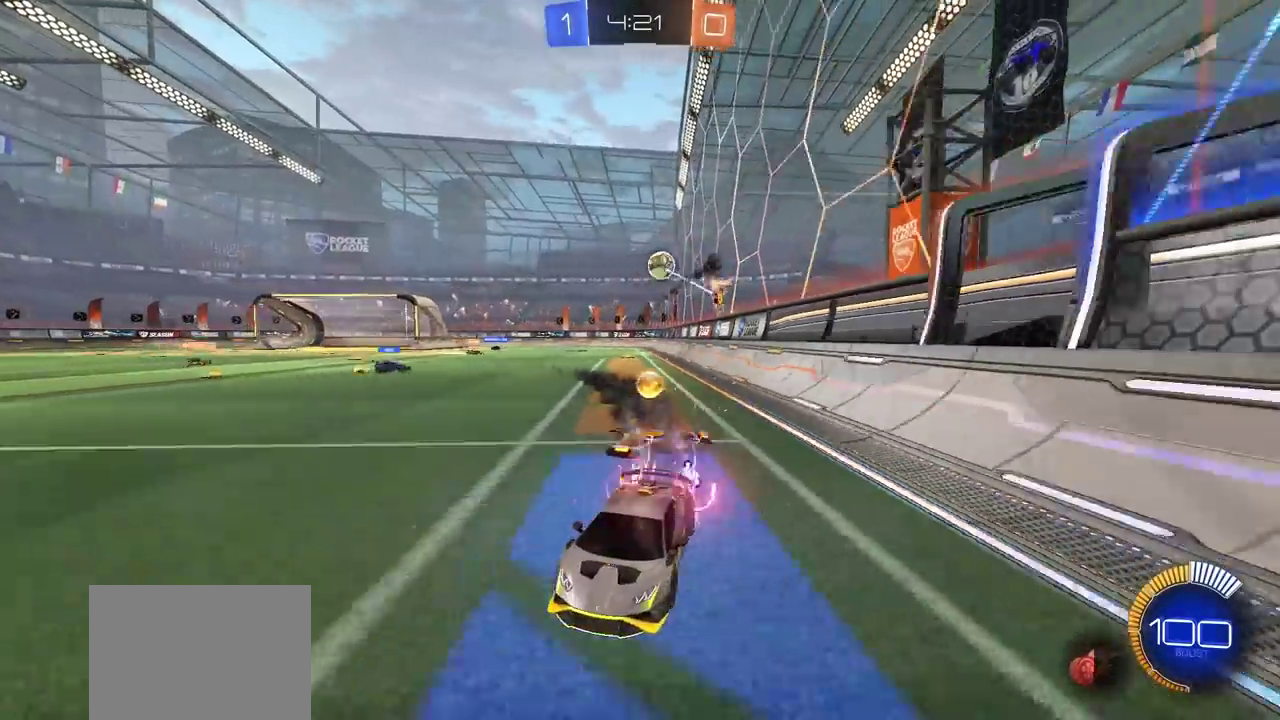
{"buttons": ["R2"], "left_stick": "center", "right_stick": "center", "events": [[100, "left_stick", "right"], [150, "L1", "down"], [283, "L1", "up"], [450, "left_stick", "center"]]}
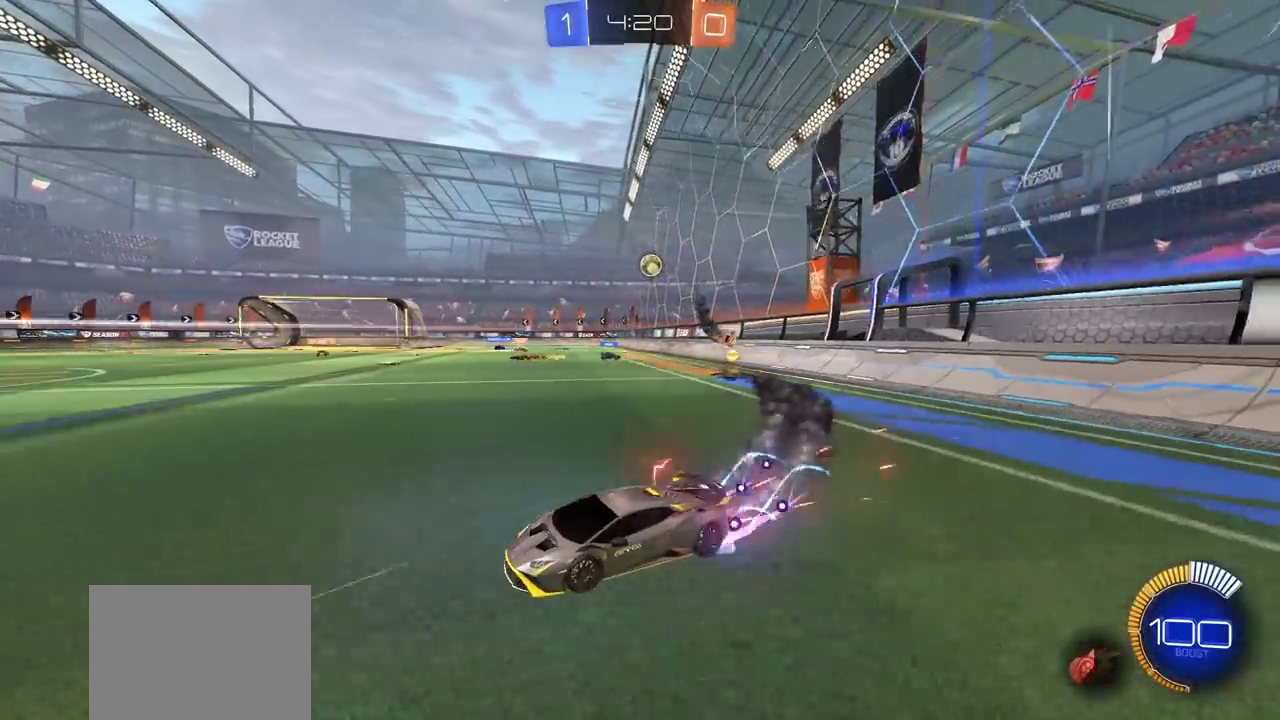
{"buttons": ["R2"], "left_stick": "right", "right_stick": "center", "events": [[100, "left_stick", "left"], [250, "left_stick", "center"], [400, "left_stick", "right"]]}
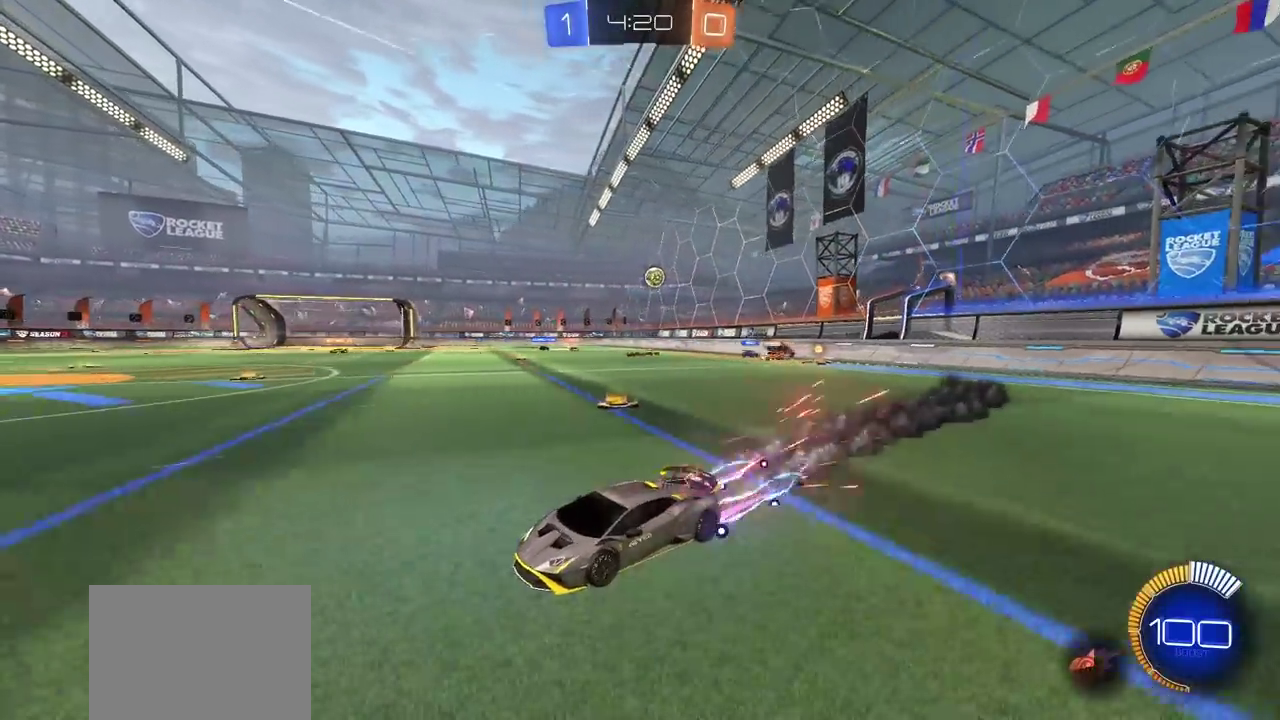
{"buttons": ["R2"], "left_stick": "left", "right_stick": "center", "events": [[167, "left_stick", "center"], [267, "left_stick", "left"]]}
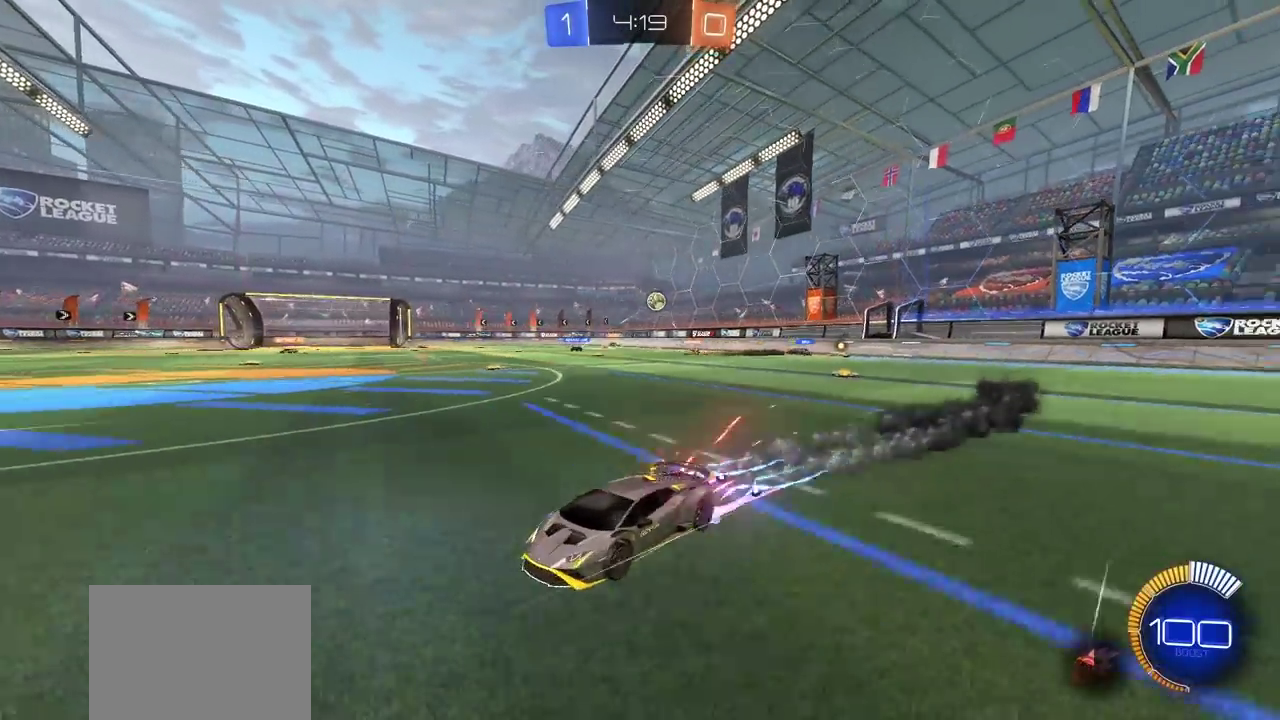
{"buttons": ["R2"], "left_stick": "left", "right_stick": "center", "events": [[50, "L1", "down"], [183, "L1", "up"], [367, "L1", "down"], [450, "L1", "up"]]}
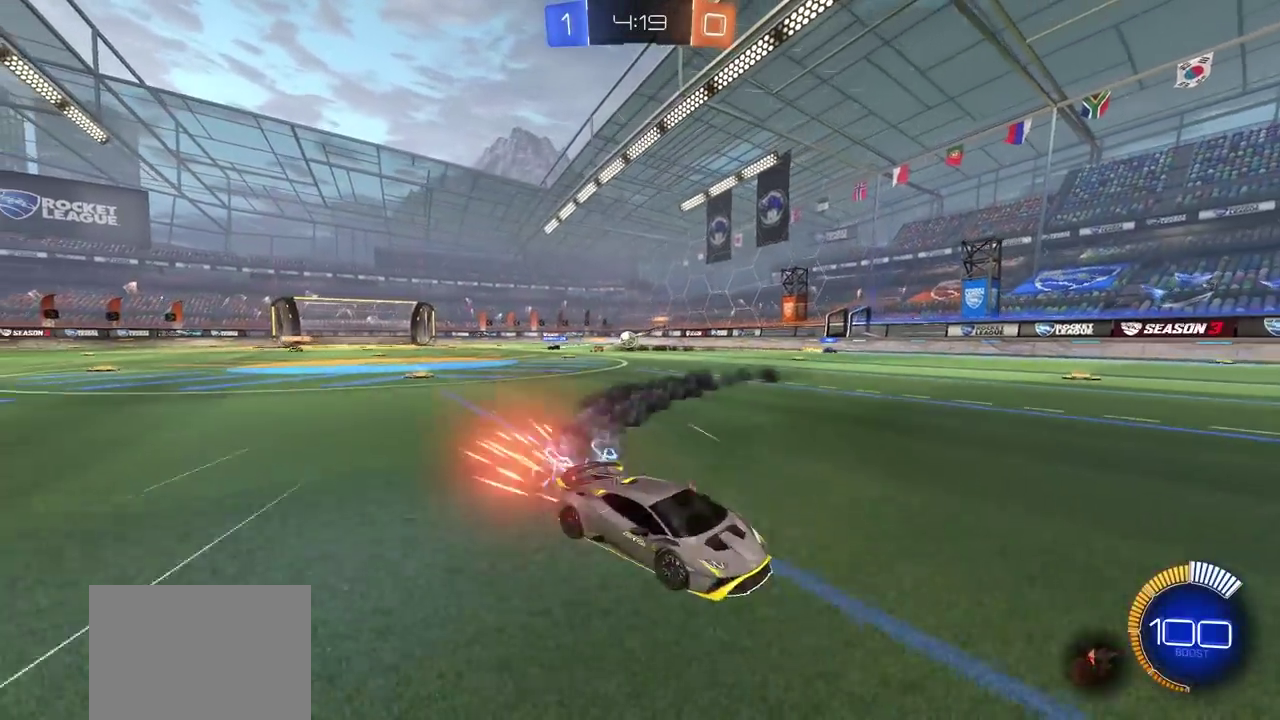
{"buttons": ["L1", "R2"], "left_stick": "left", "right_stick": "center", "events": [[483, "L1", "down"]]}
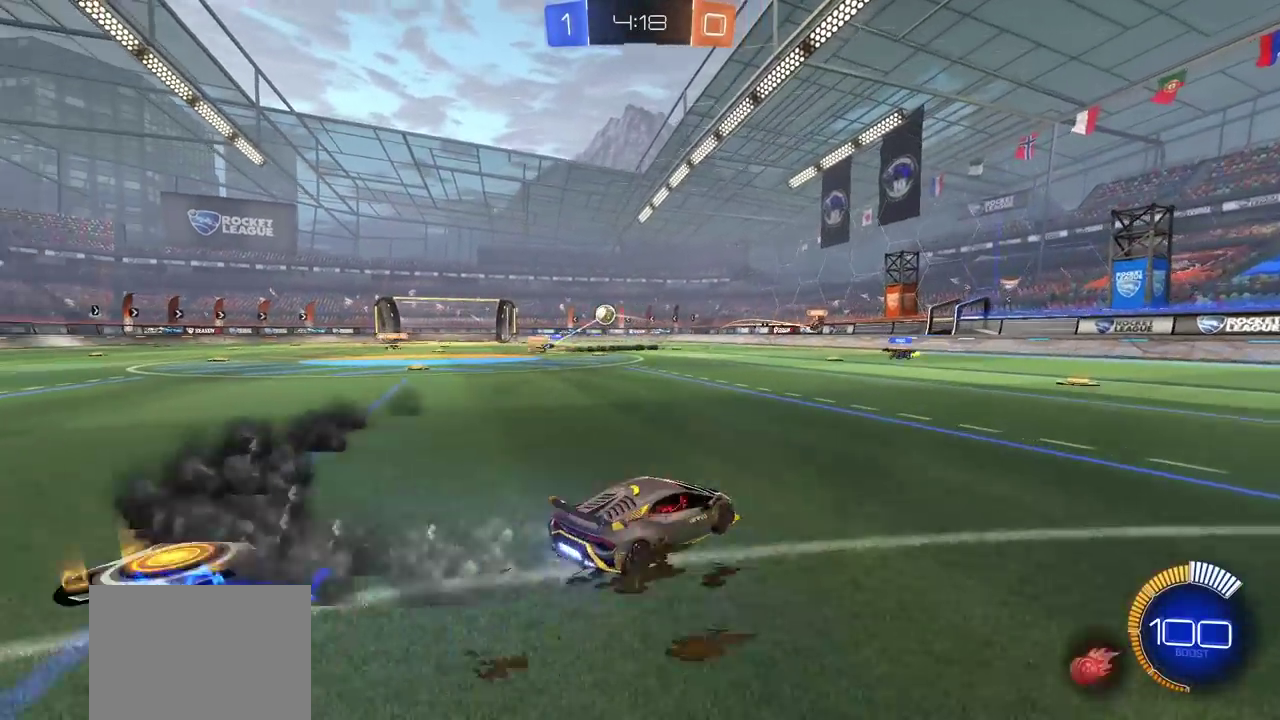
{"buttons": ["R2"], "left_stick": "left", "right_stick": "center", "events": [[100, "L1", "up"]]}
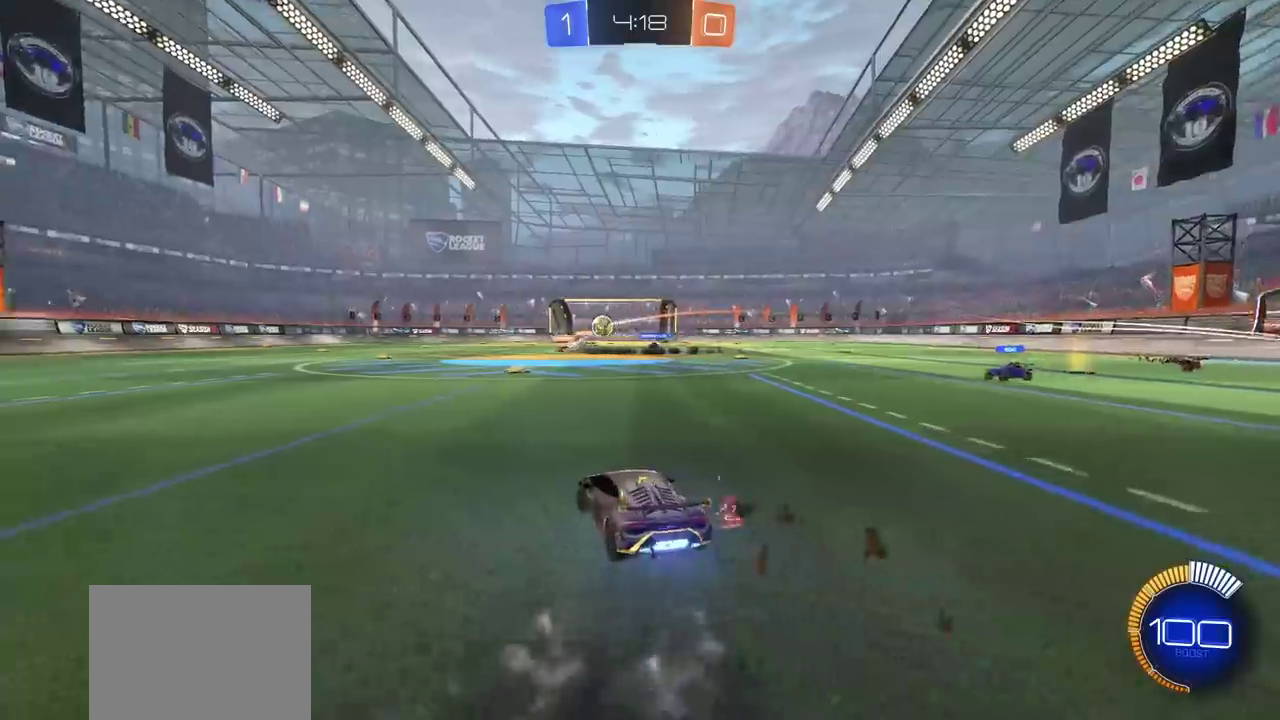
{"buttons": ["CIRCLE", "R2"], "left_stick": "left", "right_stick": "center", "events": [[150, "CIRCLE", "down"], [250, "left_stick", "center"], [450, "left_stick", "left"]]}
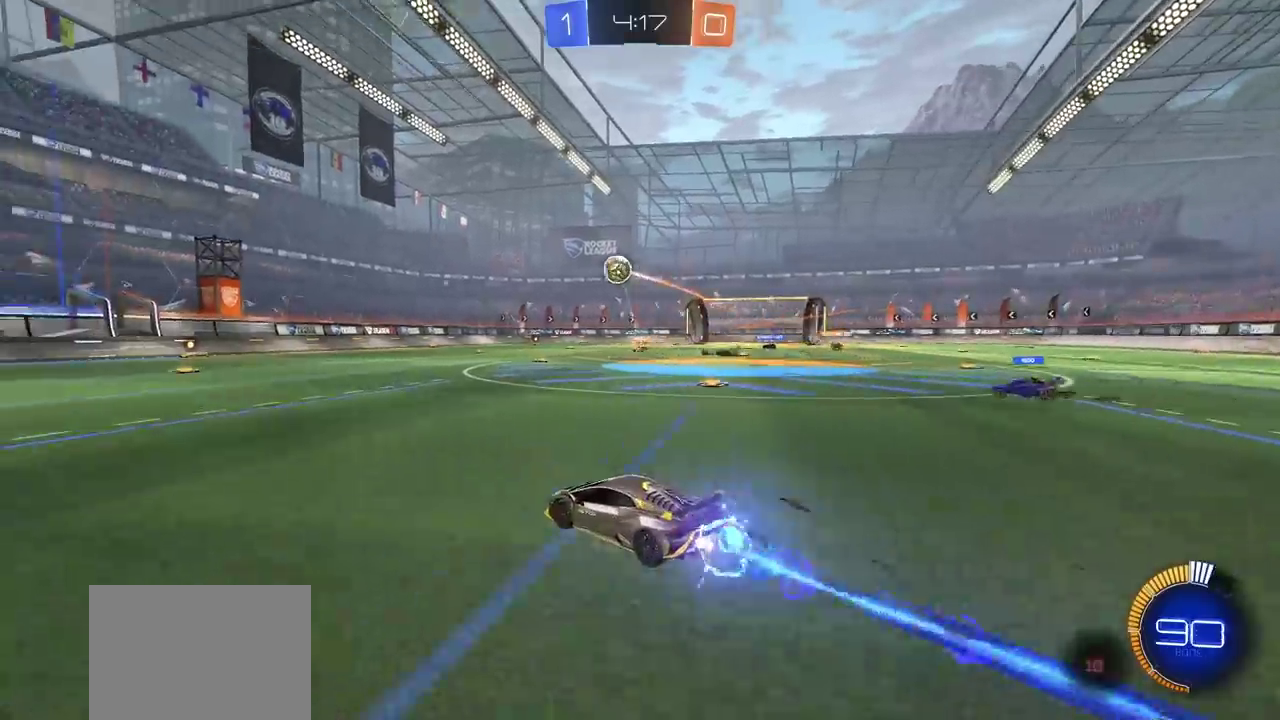
{"buttons": ["R2"], "left_stick": "center", "right_stick": "center", "events": [[250, "left_stick", "center"], [317, "left_stick", "left"], [467, "CIRCLE", "up"], [500, "left_stick", "center"]]}
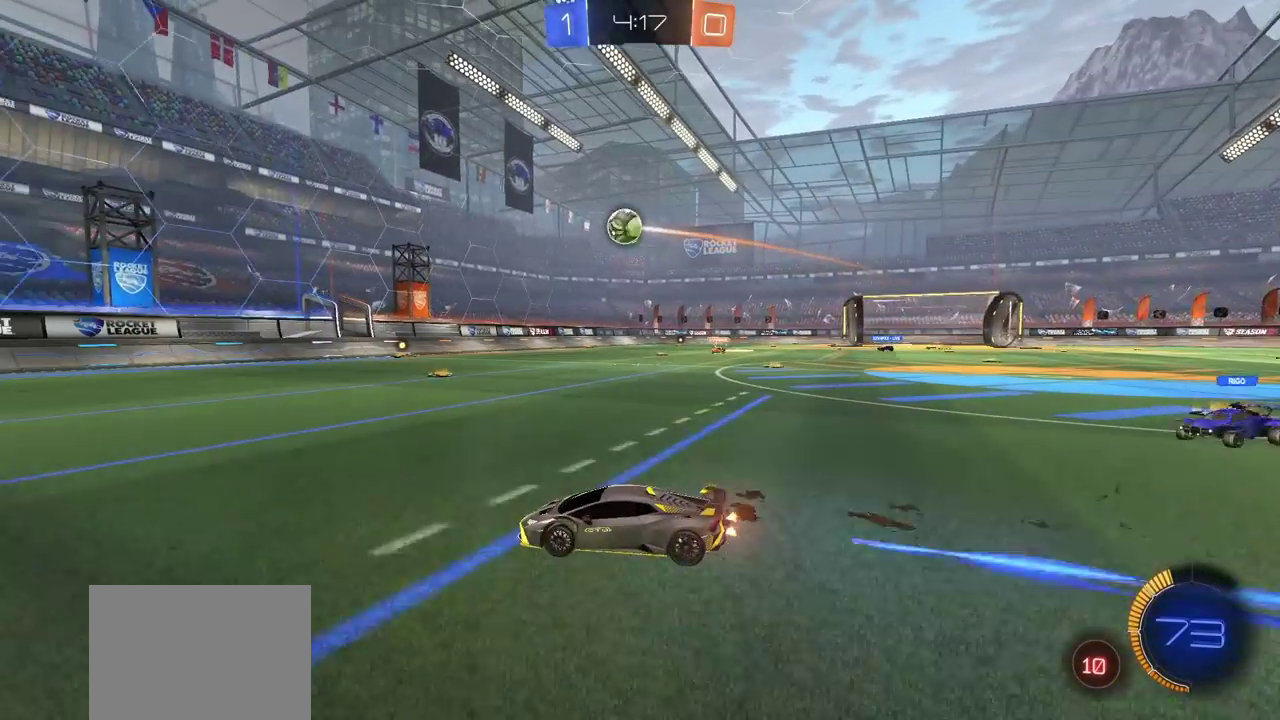
{"buttons": ["L1", "R2"], "left_stick": "right", "right_stick": "center", "events": [[133, "left_stick", "left"], [450, "left_stick", "right"], [483, "L1", "down"]]}
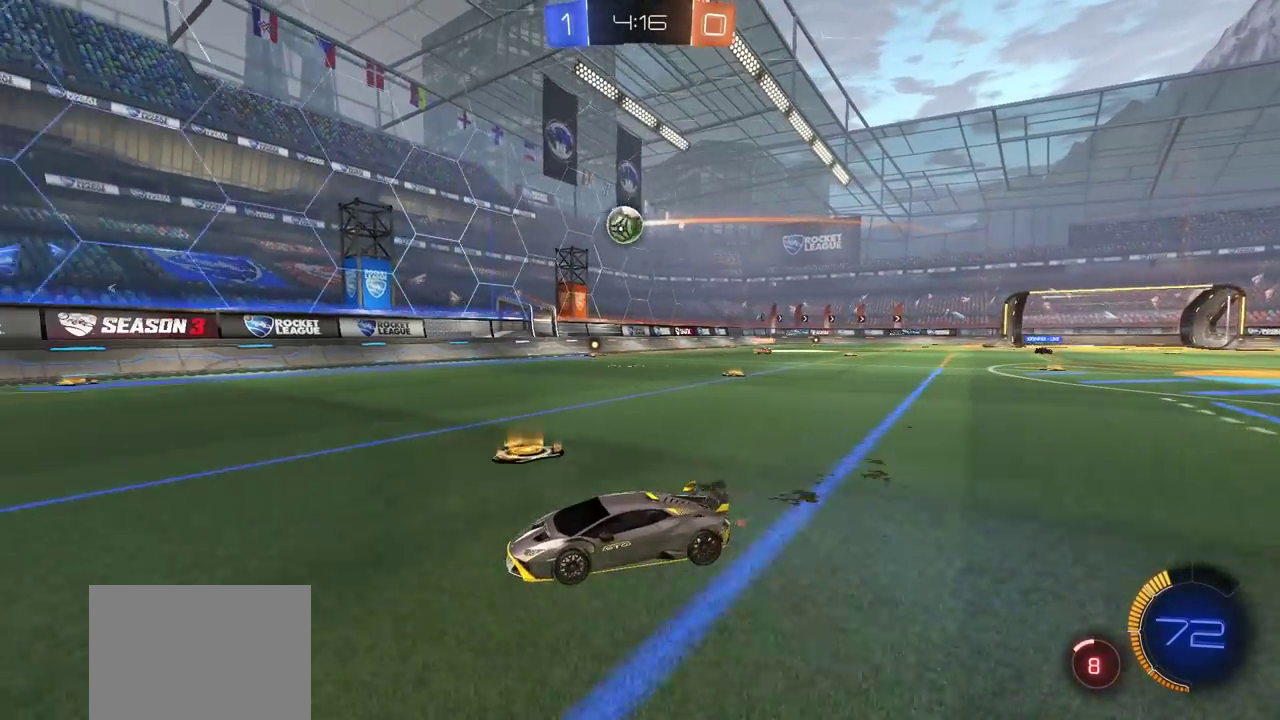
{"buttons": ["R2"], "left_stick": "center", "right_stick": "center", "events": [[150, "L1", "up"], [500, "left_stick", "center"]]}
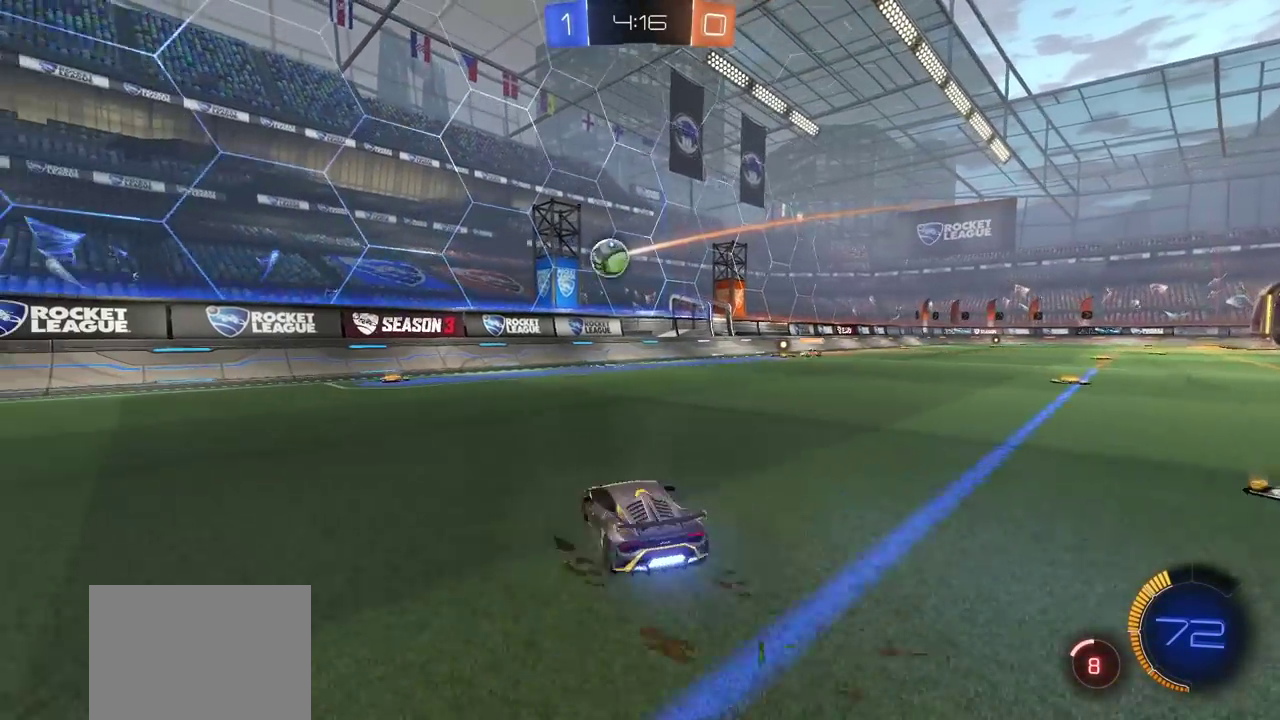
{"buttons": ["CIRCLE", "R2"], "left_stick": "down-left", "right_stick": "center", "events": [[100, "CIRCLE", "down"], [300, "left_stick", "left"], [433, "left_stick", "down-left"]]}
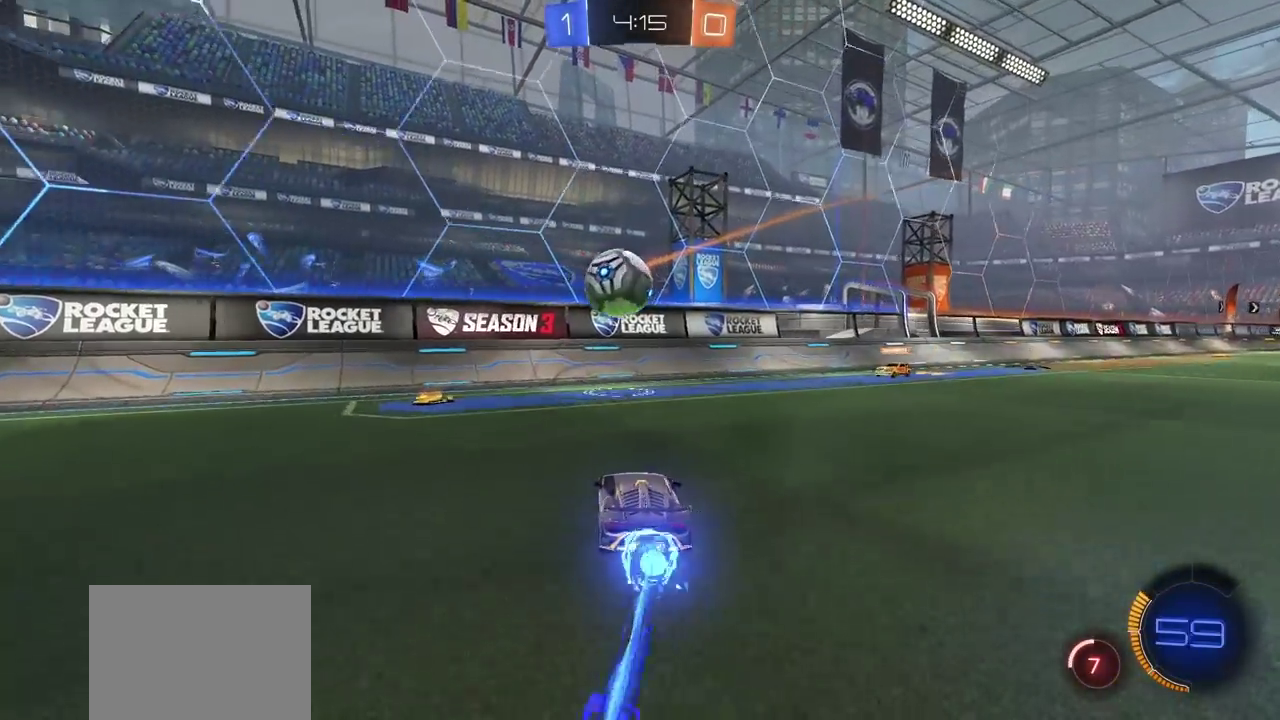
{"buttons": [], "left_stick": "left", "right_stick": "center", "events": [[67, "left_stick", "left"], [217, "CIRCLE", "up"], [383, "R2", "up"]]}
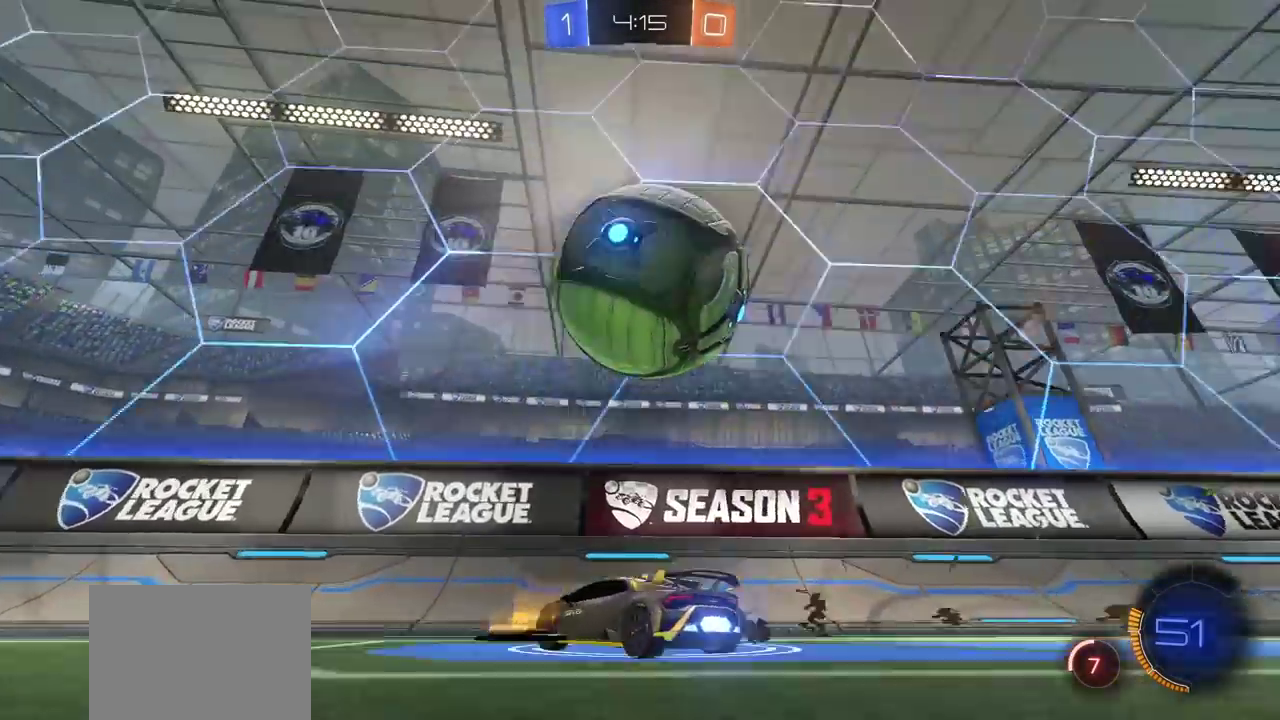
{"buttons": ["L1", "R2"], "left_stick": "left", "right_stick": "center", "events": [[167, "L1", "down"], [183, "R2", "down"]]}
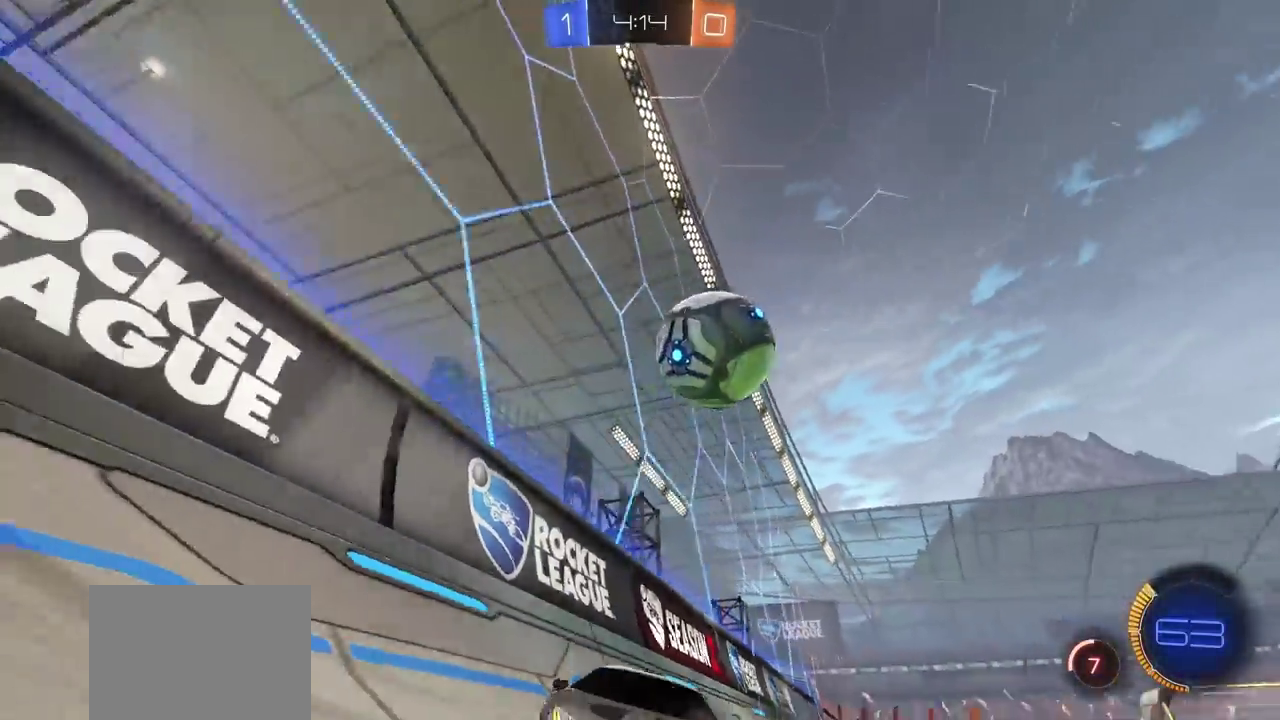
{"buttons": ["CIRCLE", "R2"], "left_stick": "left", "right_stick": "center", "events": [[150, "L1", "up"], [317, "CIRCLE", "down"]]}
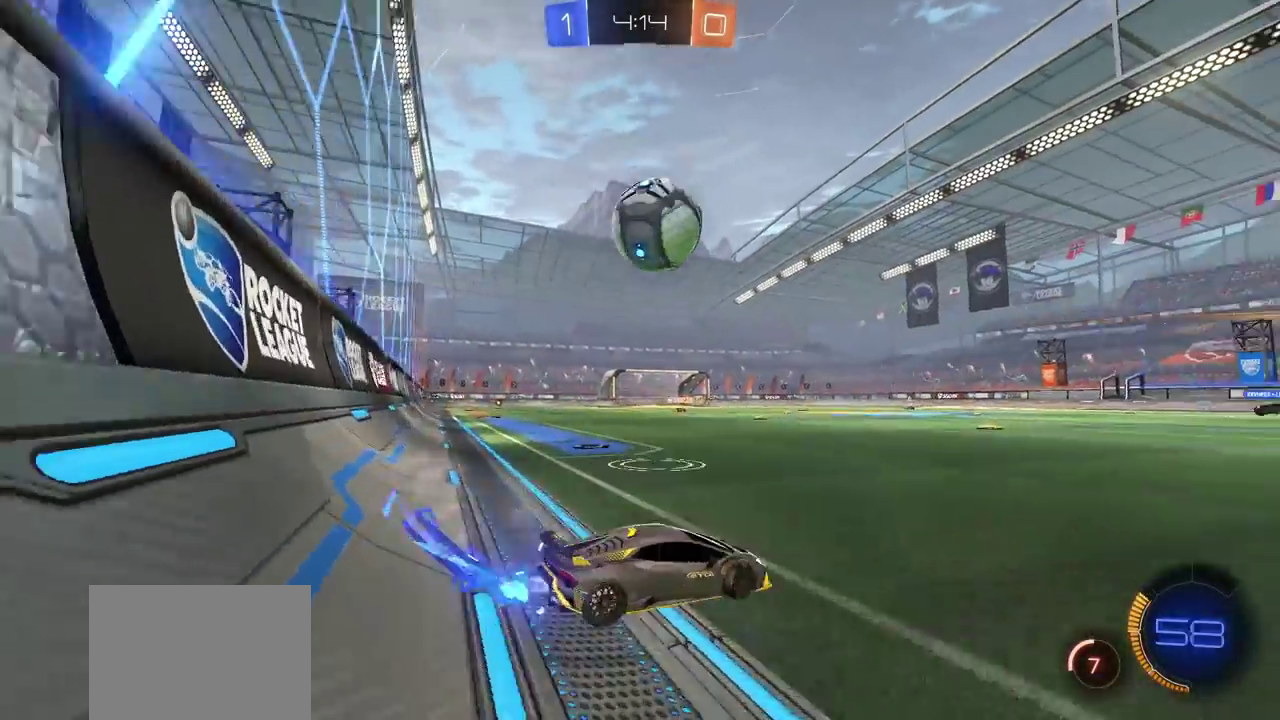
{"buttons": ["CIRCLE", "R2"], "left_stick": "center", "right_stick": "center", "events": [[33, "CIRCLE", "up"], [50, "left_stick", "center"], [117, "CIRCLE", "down"]]}
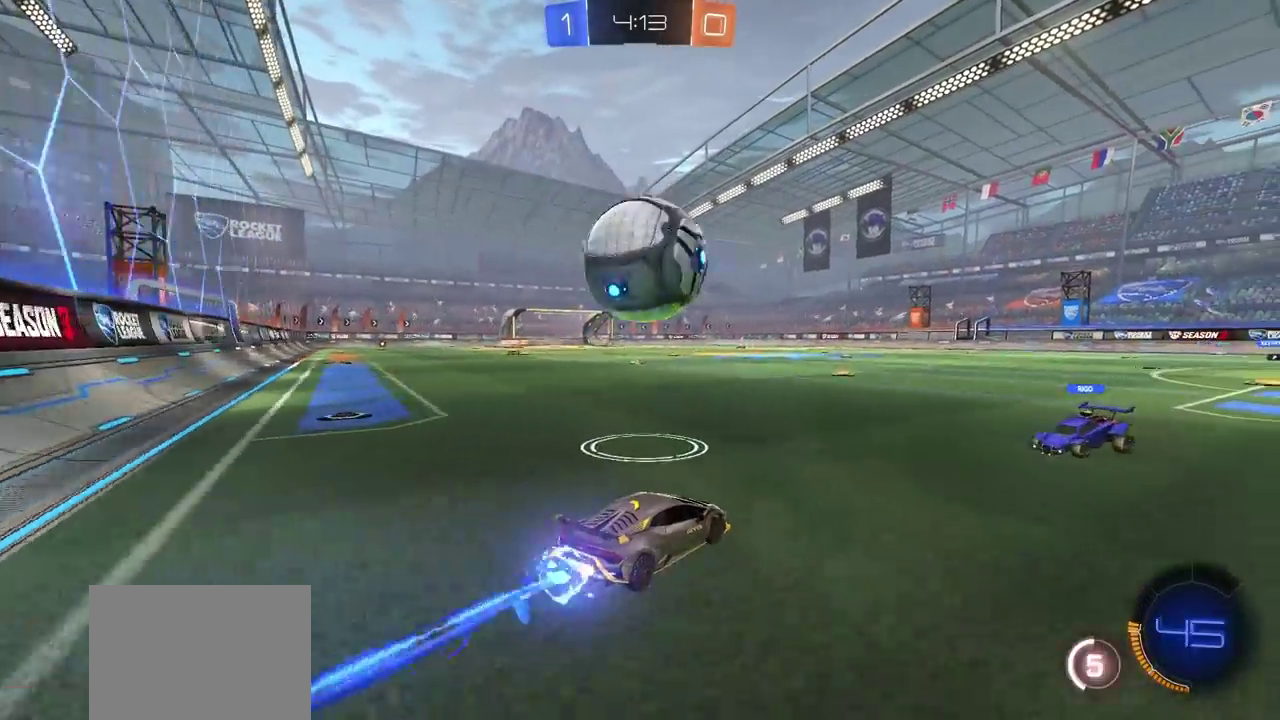
{"buttons": ["R2"], "left_stick": "center", "right_stick": "center", "events": [[50, "left_stick", "left"], [150, "left_stick", "center"], [367, "CIRCLE", "up"]]}
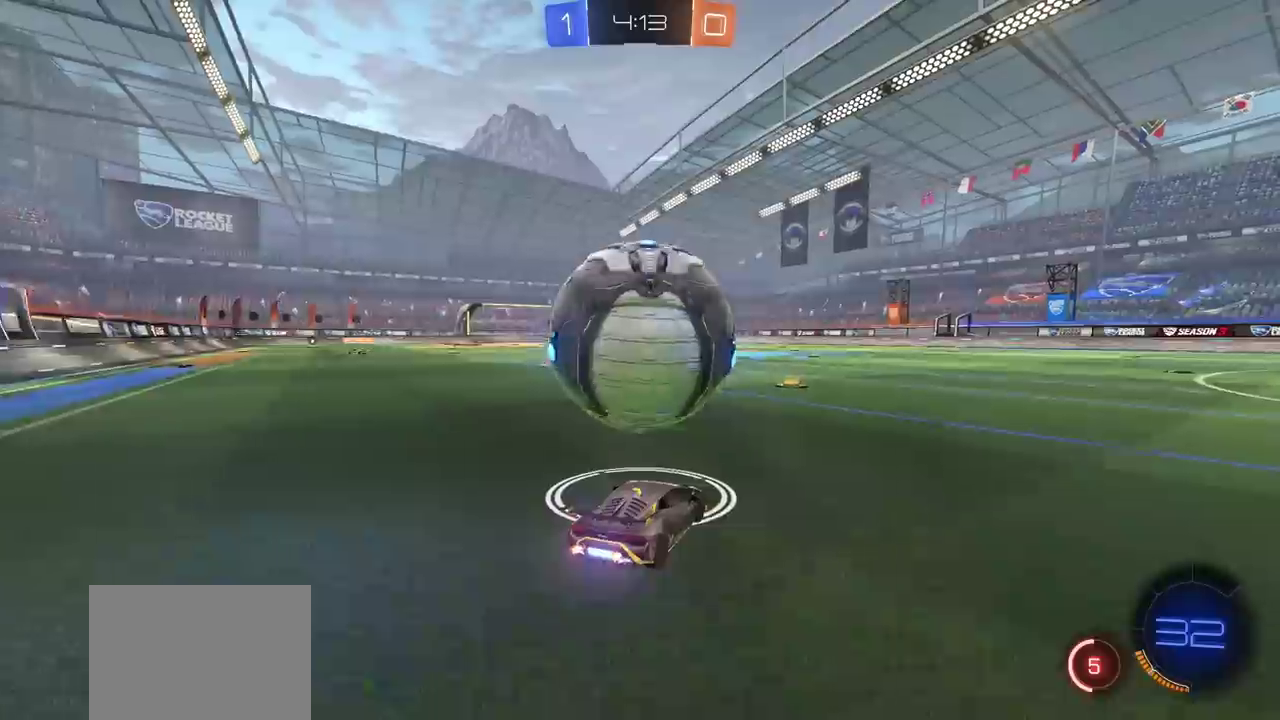
{"buttons": ["R2"], "left_stick": "center", "right_stick": "center", "events": [[283, "left_stick", "right"], [350, "left_stick", "center"], [417, "TRIANGLE", "down"], [483, "TRIANGLE", "up"]]}
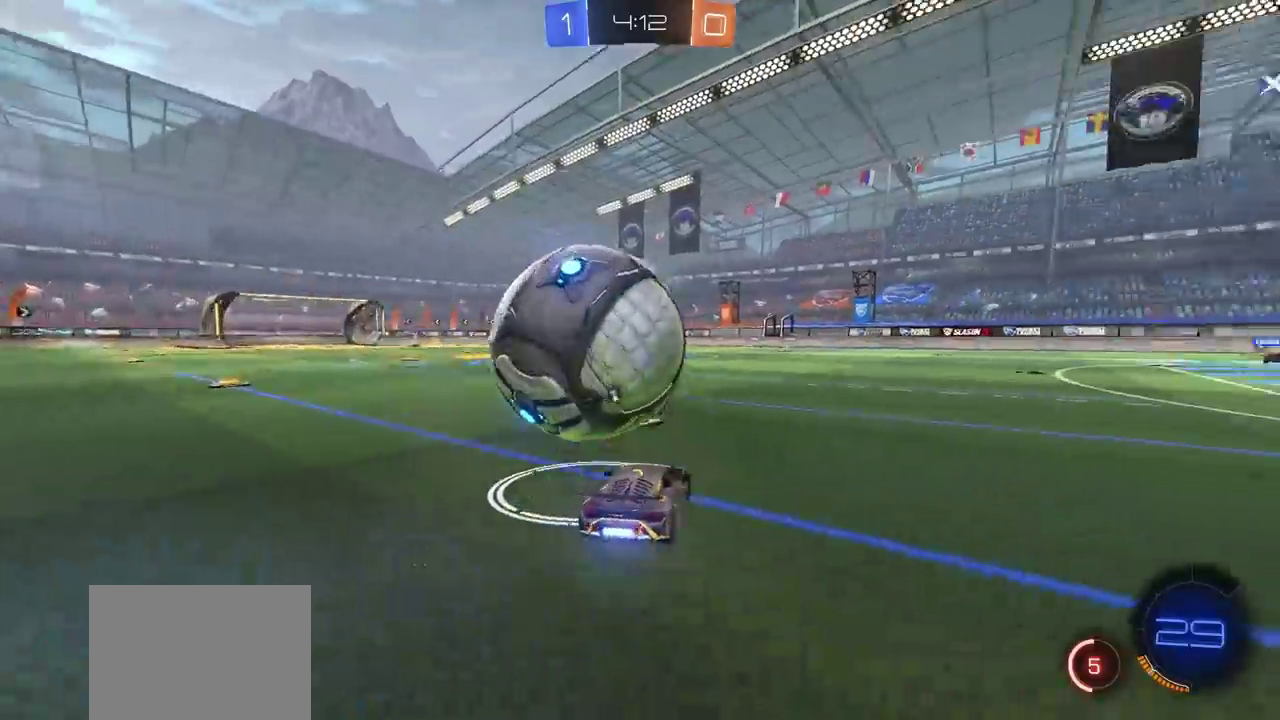
{"buttons": ["R2"], "left_stick": "left", "right_stick": "center", "events": [[50, "CIRCLE", "down"], [117, "left_stick", "left"], [233, "left_stick", "center"], [333, "CIRCLE", "up"], [367, "left_stick", "left"]]}